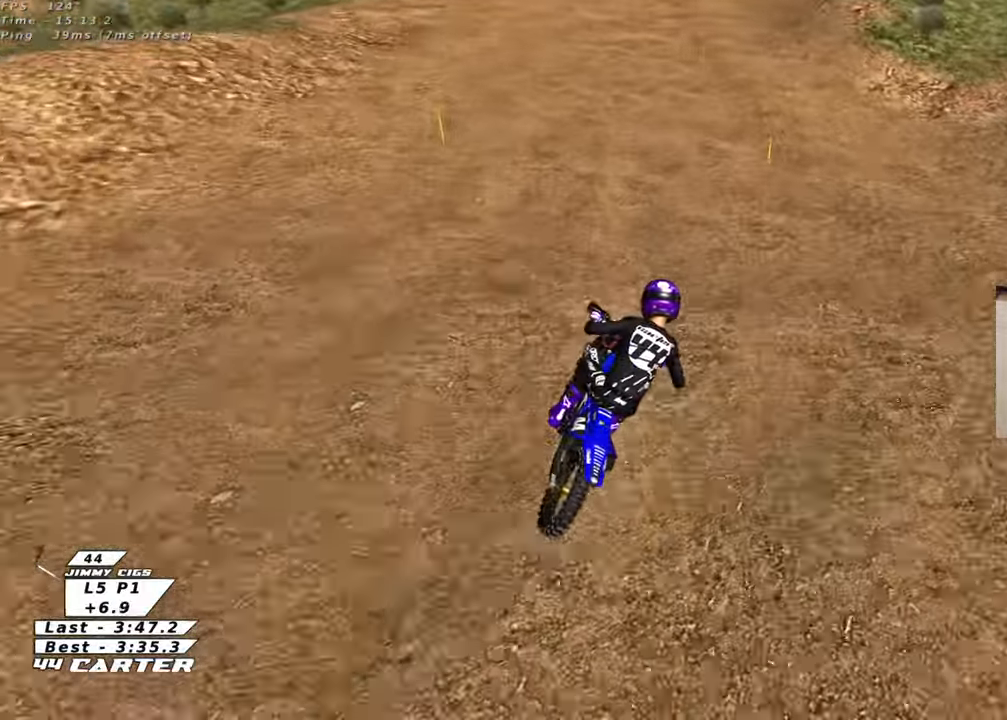
Gameplay with a controller (Xbox layout); each line is a JSON object with the inputs held at the frame after it. "events" lists button and stick changes between this image and that frame as [ms after this image, input, new state], when the widget could be followed in between.
{"buttons": ["R2"], "left_stick": "center", "right_stick": "center", "events": [[17, "left_stick", "left"], [267, "left_stick", "up-left"], [400, "left_stick", "center"]]}
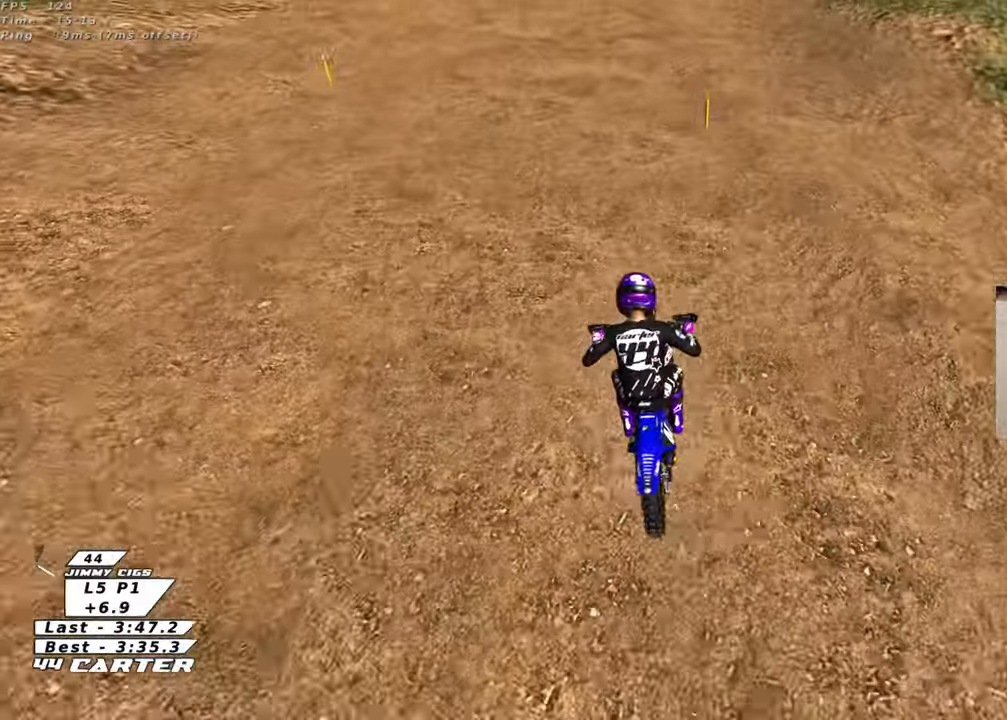
{"buttons": ["R2"], "left_stick": "center", "right_stick": "center", "events": [[67, "right_stick", "up"], [400, "right_stick", "center"]]}
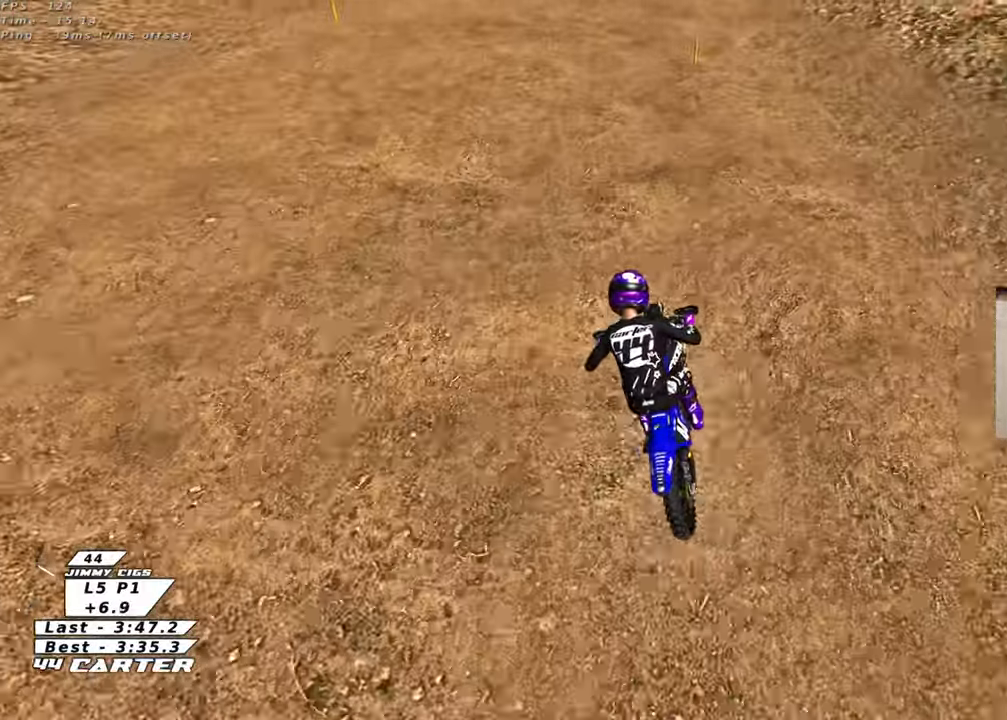
{"buttons": ["R2"], "left_stick": "center", "right_stick": "center", "events": [[133, "A", "down"], [300, "A", "up"]]}
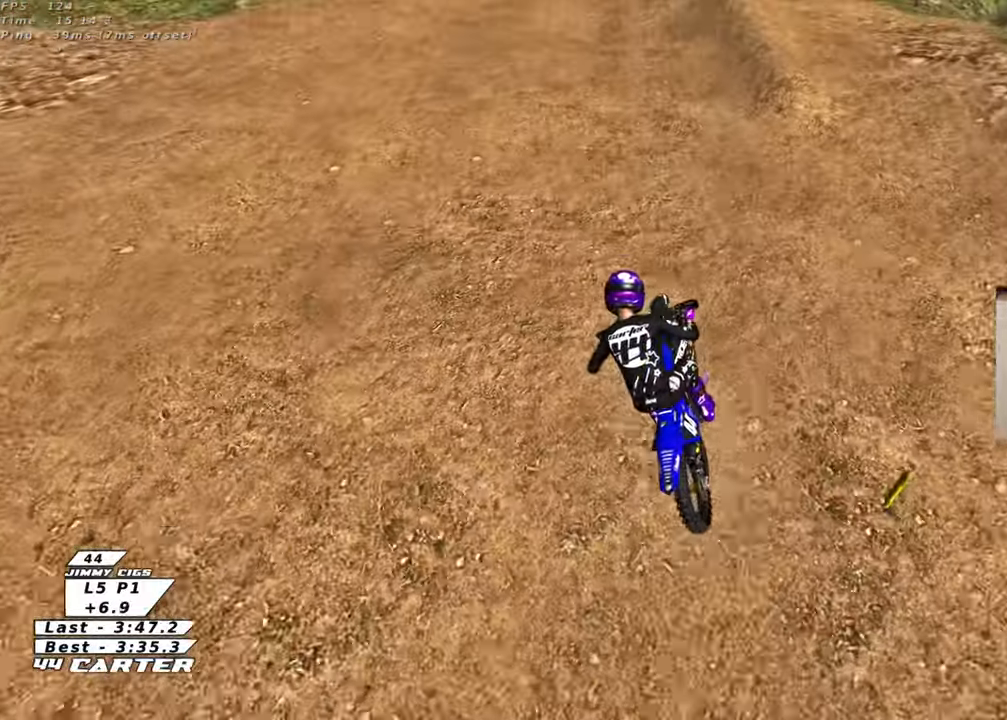
{"buttons": ["R2"], "left_stick": "center", "right_stick": "center", "events": []}
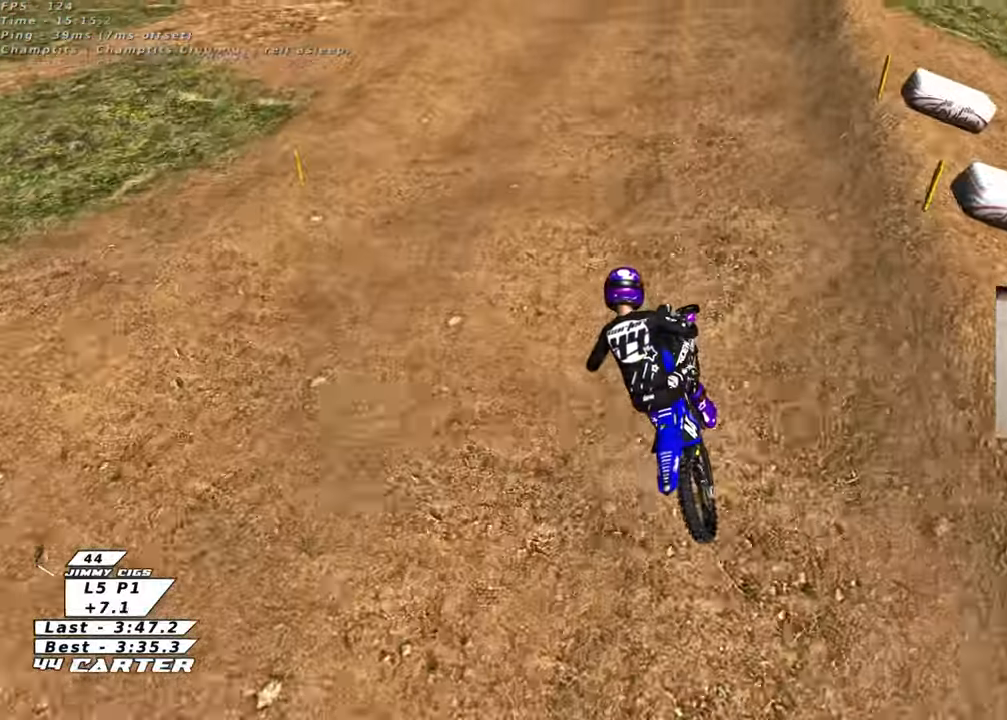
{"buttons": [], "left_stick": "right", "right_stick": "center", "events": [[200, "X", "down"], [300, "X", "up"], [383, "R2", "up"], [383, "X", "down"], [467, "X", "up"], [467, "left_stick", "right"]]}
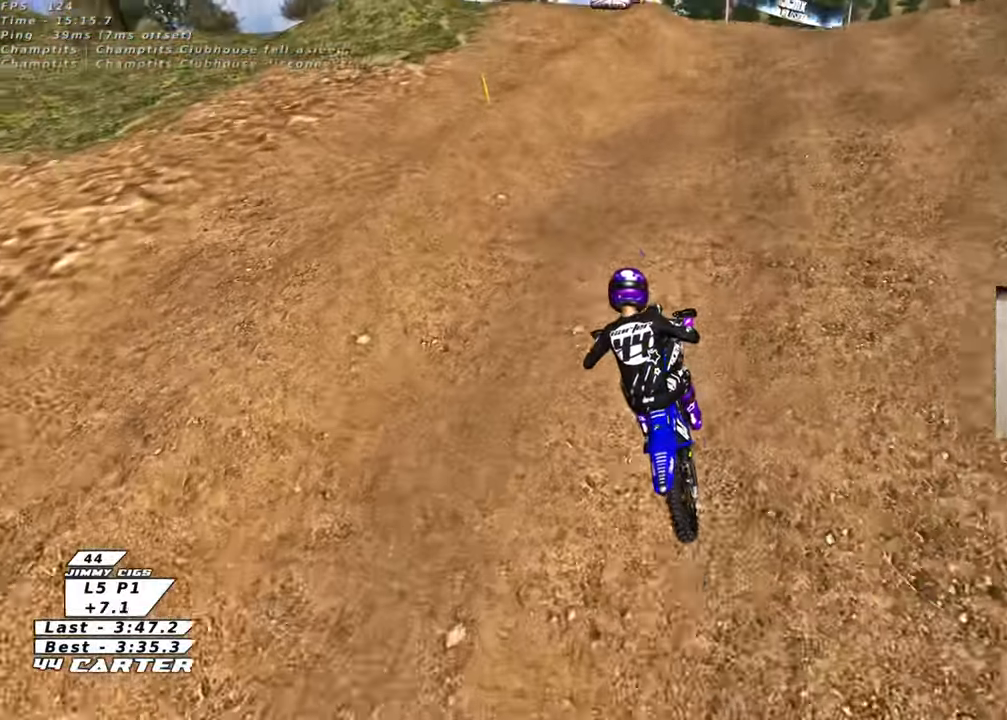
{"buttons": [], "left_stick": "up", "right_stick": "center", "events": [[67, "R2", "down"], [367, "R2", "up"], [467, "left_stick", "up"]]}
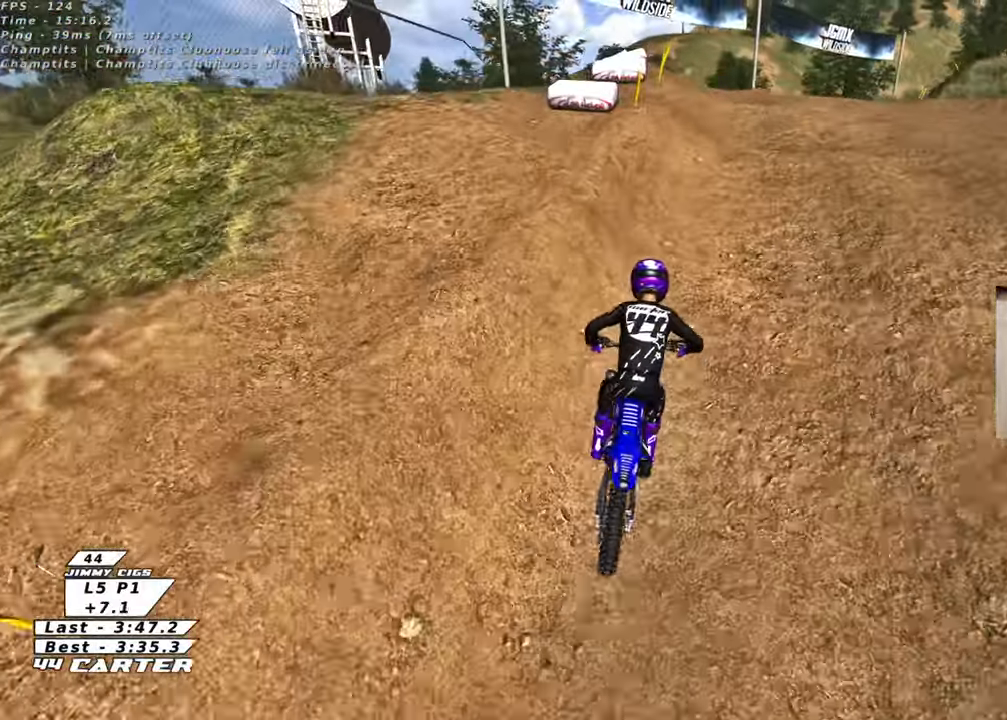
{"buttons": [], "left_stick": "right", "right_stick": "center", "events": [[150, "R2", "down"], [200, "left_stick", "center"], [283, "left_stick", "down-right"], [417, "R2", "up"], [467, "left_stick", "right"]]}
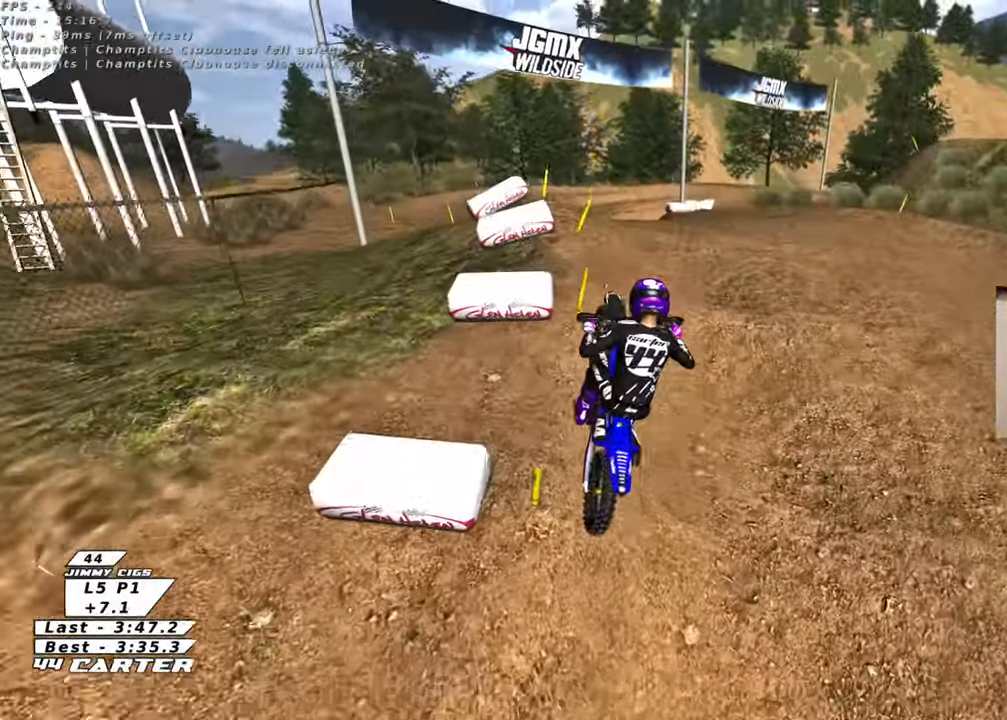
{"buttons": ["R2", "R3"], "left_stick": "down-left", "right_stick": "center", "events": [[167, "left_stick", "down-right"], [267, "R2", "down"], [383, "left_stick", "down-left"], [467, "R3", "down"]]}
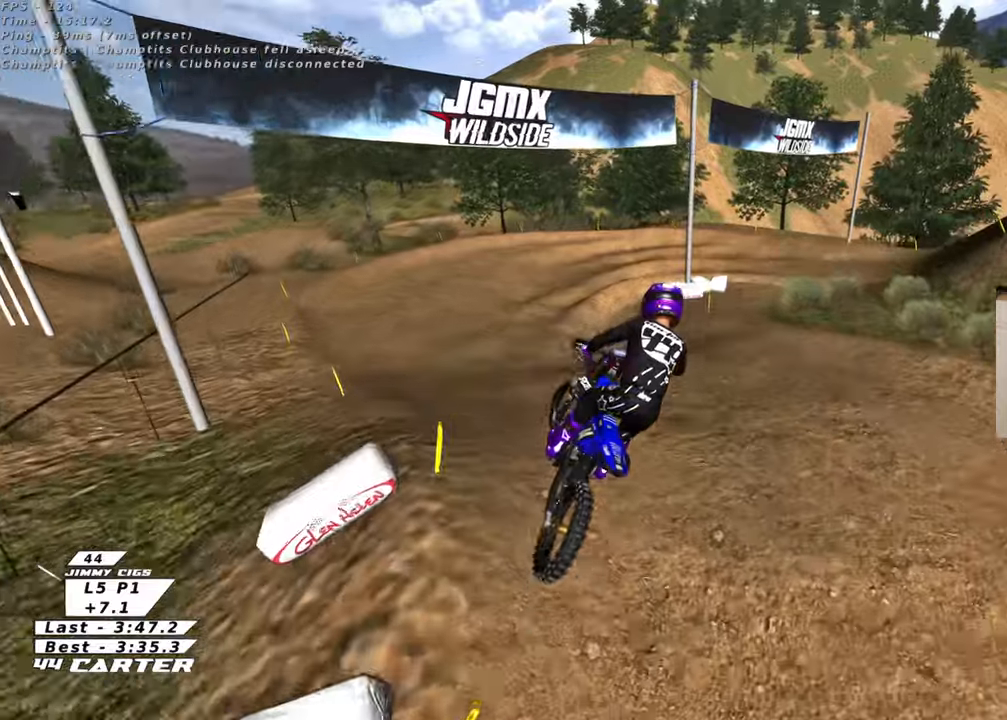
{"buttons": [], "left_stick": "up", "right_stick": "center", "events": [[117, "left_stick", "up-left"], [233, "R3", "up"], [333, "R2", "up"], [350, "left_stick", "up"]]}
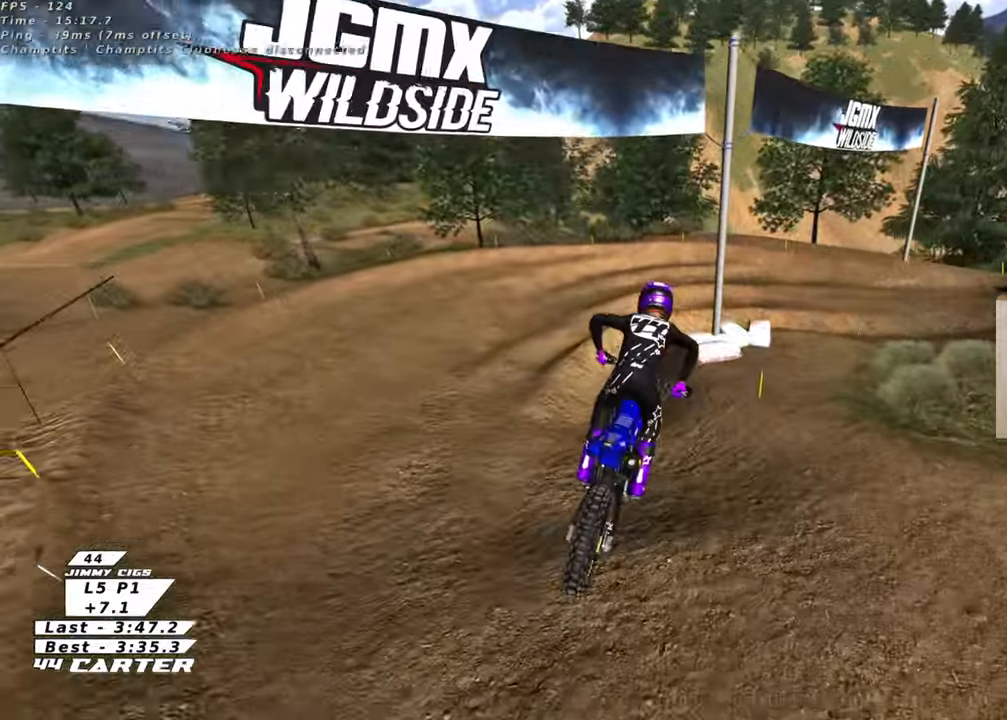
{"buttons": ["L2"], "left_stick": "up", "right_stick": "center", "events": [[17, "X", "down"], [100, "X", "up"], [217, "X", "down"], [283, "X", "up"], [400, "X", "down"], [467, "L2", "down"], [467, "X", "up"]]}
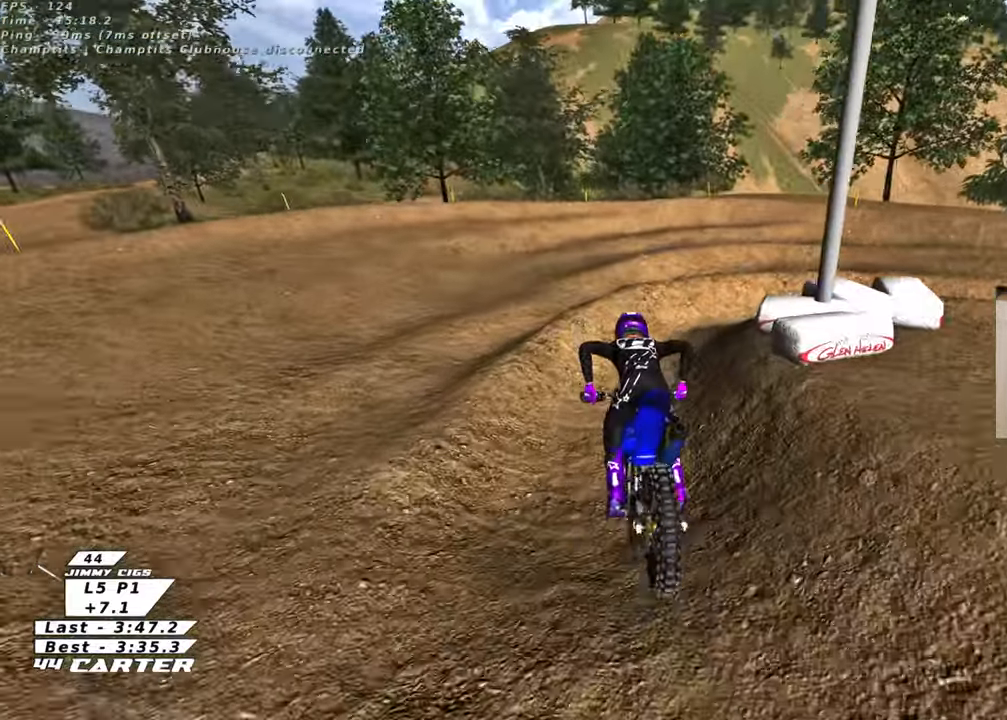
{"buttons": ["L2"], "left_stick": "up-right", "right_stick": "center", "events": [[67, "X", "down"], [100, "left_stick", "right"], [133, "X", "up"], [200, "L2", "up"], [267, "left_stick", "up-right"], [483, "L2", "down"]]}
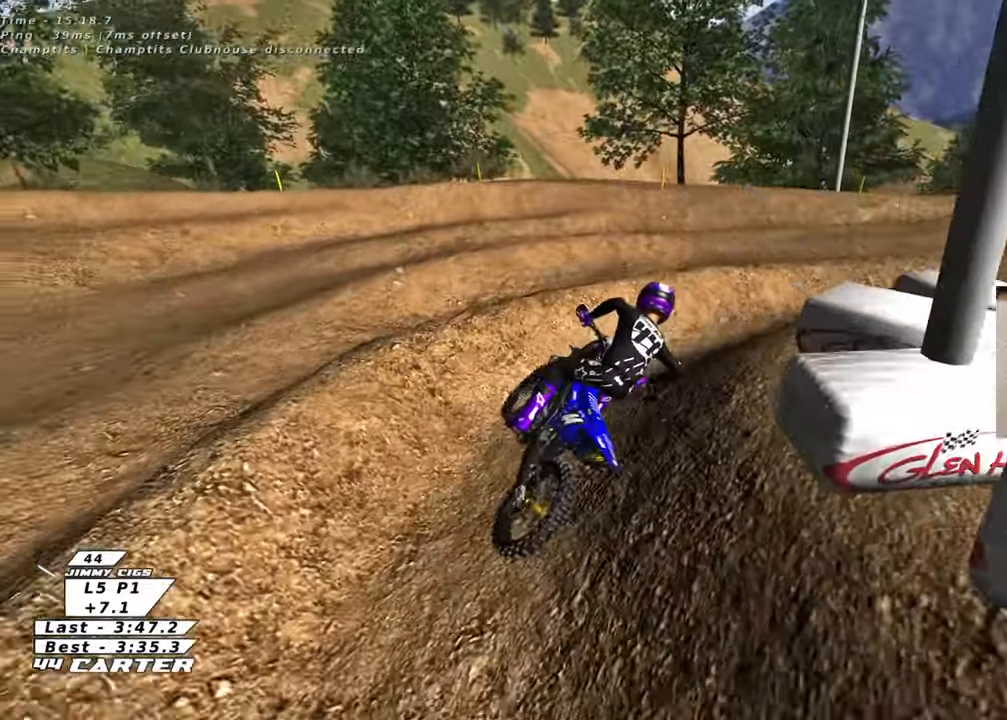
{"buttons": ["R2", "R3"], "left_stick": "up", "right_stick": "left", "events": [[67, "left_stick", "up"], [83, "L2", "up"], [233, "R2", "down"], [267, "R3", "down"], [267, "right_stick", "left"]]}
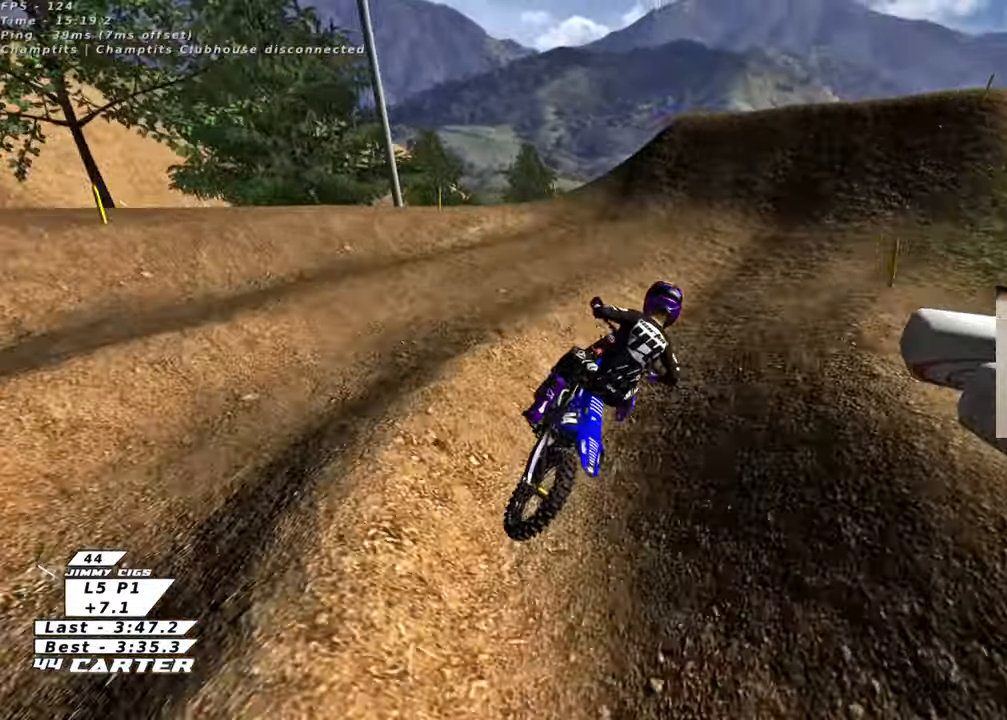
{"buttons": ["R2", "R3"], "left_stick": "up-left", "right_stick": "left", "events": [[233, "left_stick", "up-left"]]}
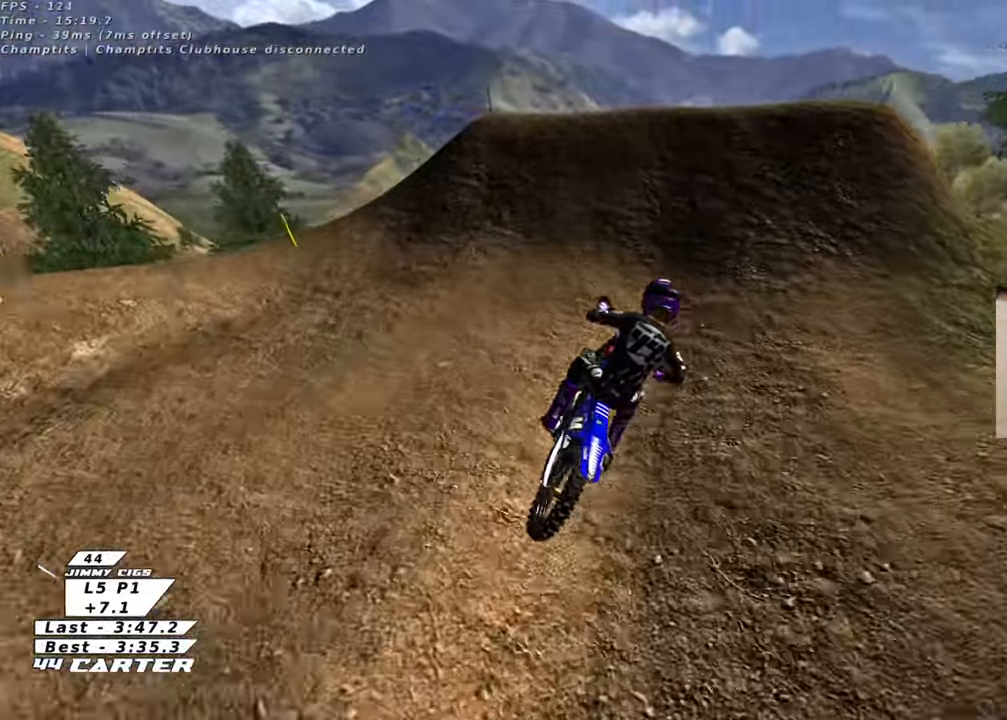
{"buttons": ["R2", "R3"], "left_stick": "down-left", "right_stick": "left", "events": [[250, "left_stick", "left"], [467, "left_stick", "down-left"]]}
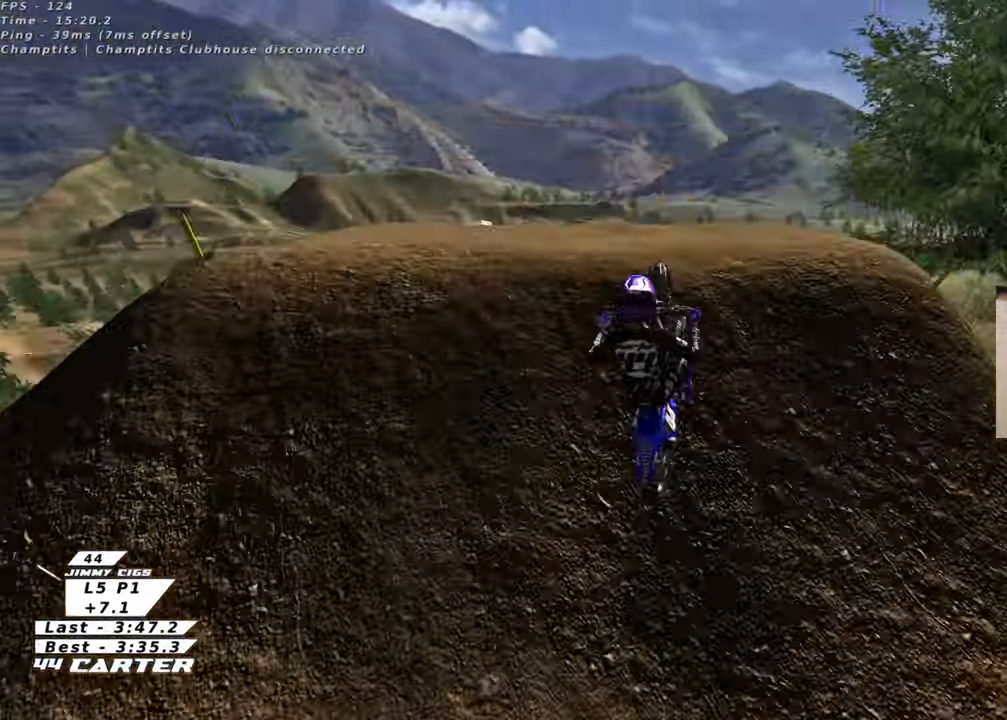
{"buttons": ["R3"], "left_stick": "right", "right_stick": "center", "events": [[33, "left_stick", "down"], [117, "left_stick", "down-right"], [133, "R2", "up"], [250, "right_stick", "center"], [500, "left_stick", "right"]]}
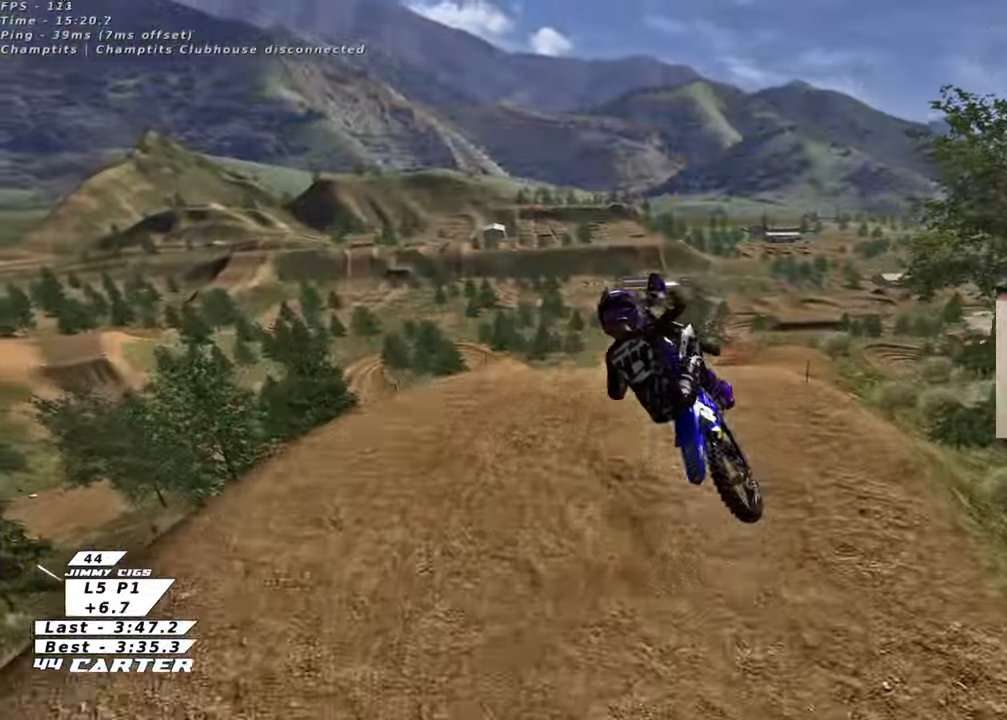
{"buttons": ["L1", "R2", "R3"], "left_stick": "right", "right_stick": "left", "events": [[67, "L1", "down"], [117, "right_stick", "left"], [167, "R2", "down"], [267, "L1", "up"], [400, "L1", "down"]]}
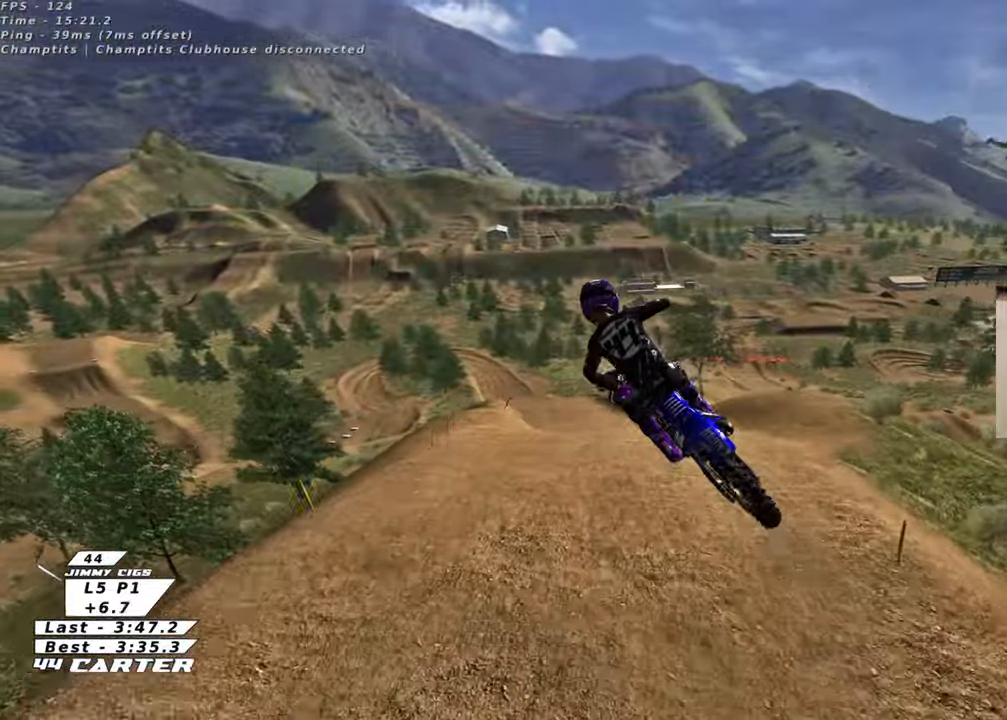
{"buttons": ["R2"], "left_stick": "down-left", "right_stick": "center", "events": [[67, "L1", "up"], [200, "L1", "down"], [250, "left_stick", "down"], [283, "L1", "up"], [350, "left_stick", "down-left"], [433, "R3", "up"], [433, "right_stick", "center"]]}
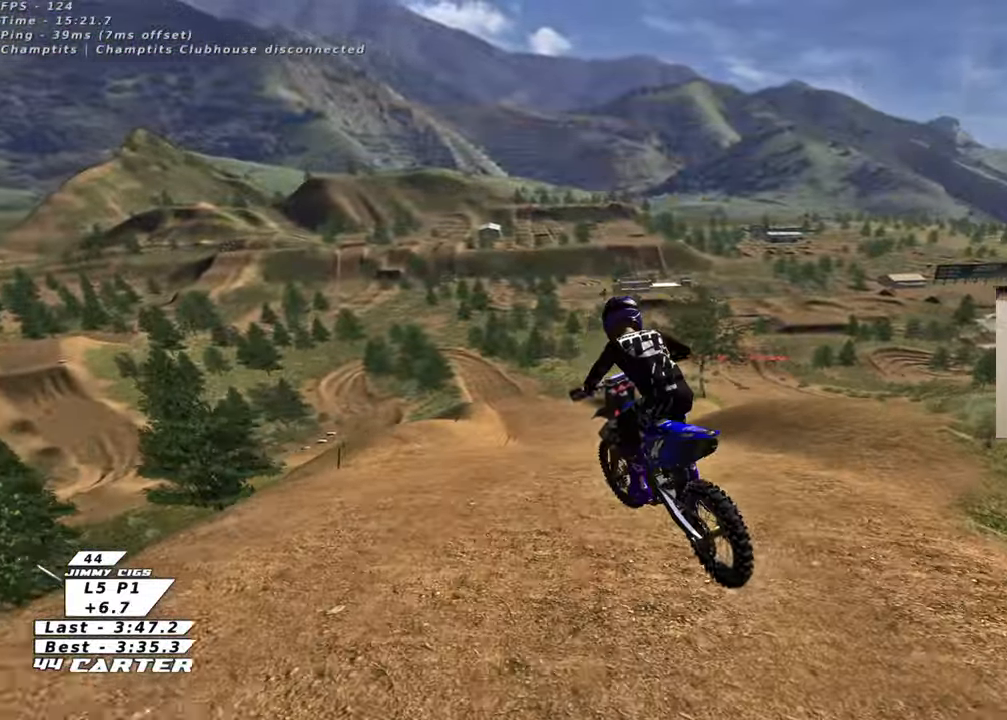
{"buttons": ["A", "R2"], "left_stick": "center", "right_stick": "center", "events": [[50, "left_stick", "up-left"], [267, "A", "down"], [300, "left_stick", "center"], [383, "A", "up"], [467, "A", "down"]]}
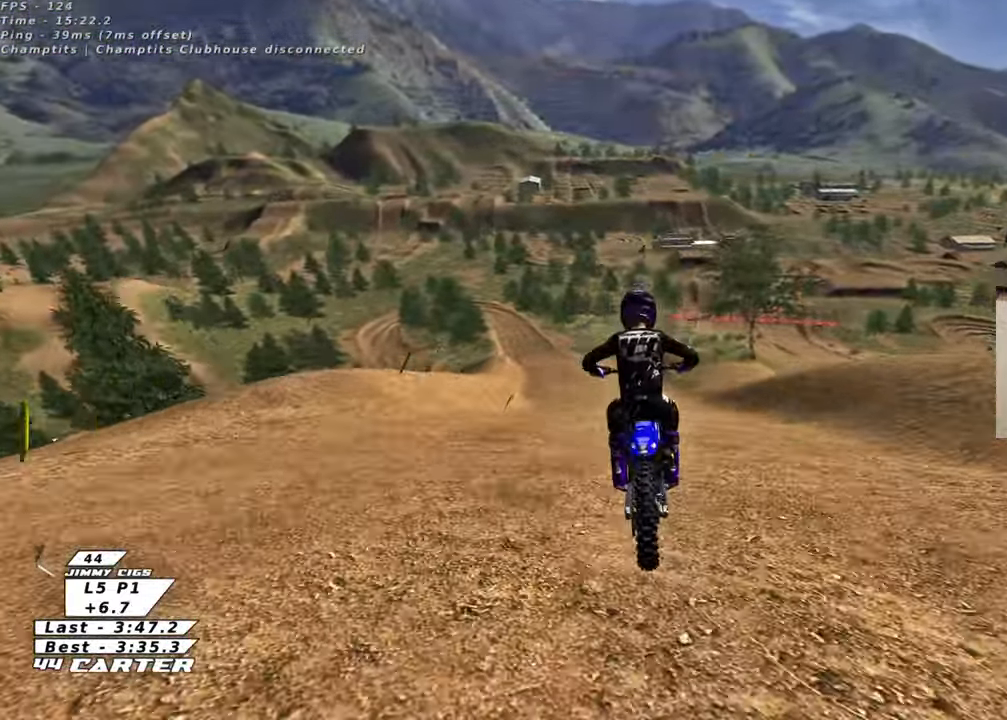
{"buttons": ["R2"], "left_stick": "center", "right_stick": "center", "events": [[100, "A", "up"], [217, "A", "down"], [350, "A", "up"]]}
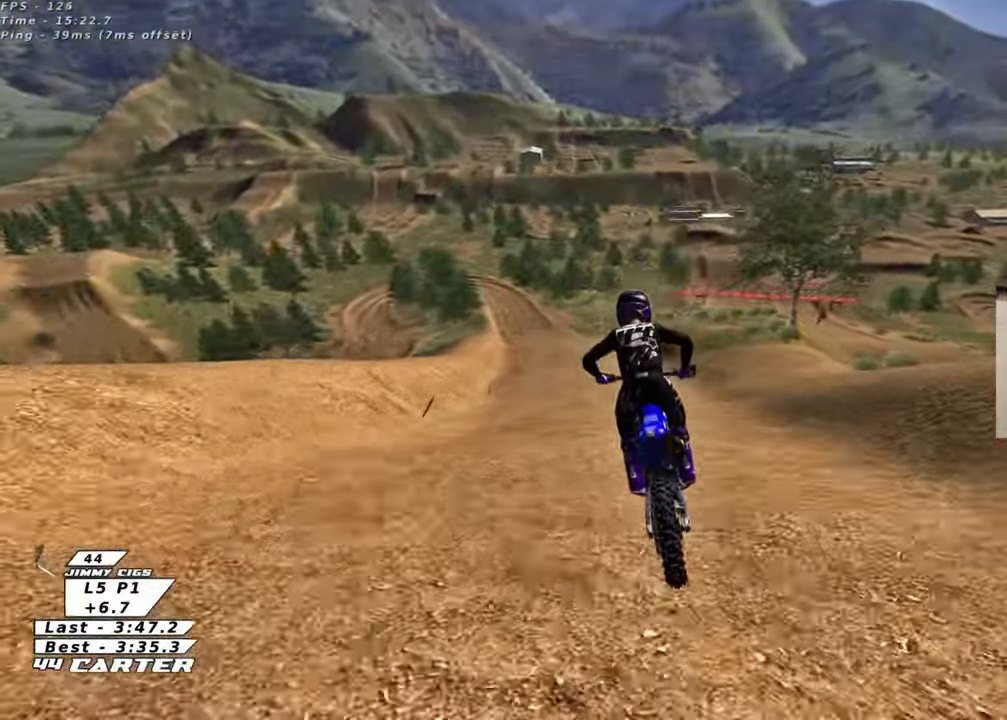
{"buttons": ["R2"], "left_stick": "center", "right_stick": "center", "events": [[267, "A", "down"], [450, "A", "up"]]}
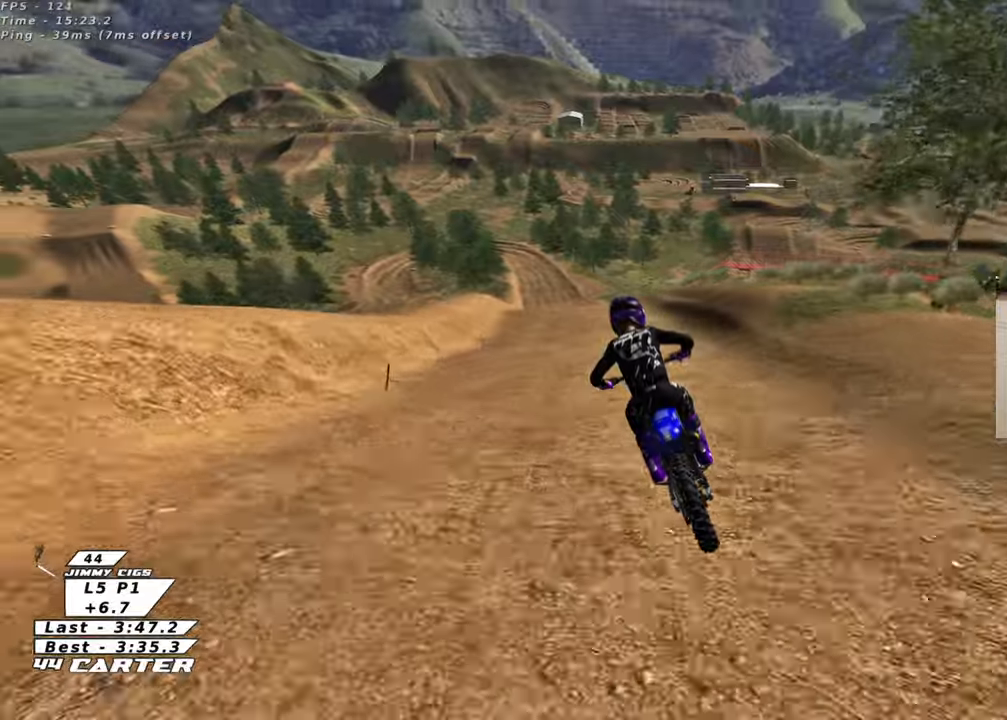
{"buttons": ["R2"], "left_stick": "center", "right_stick": "center", "events": []}
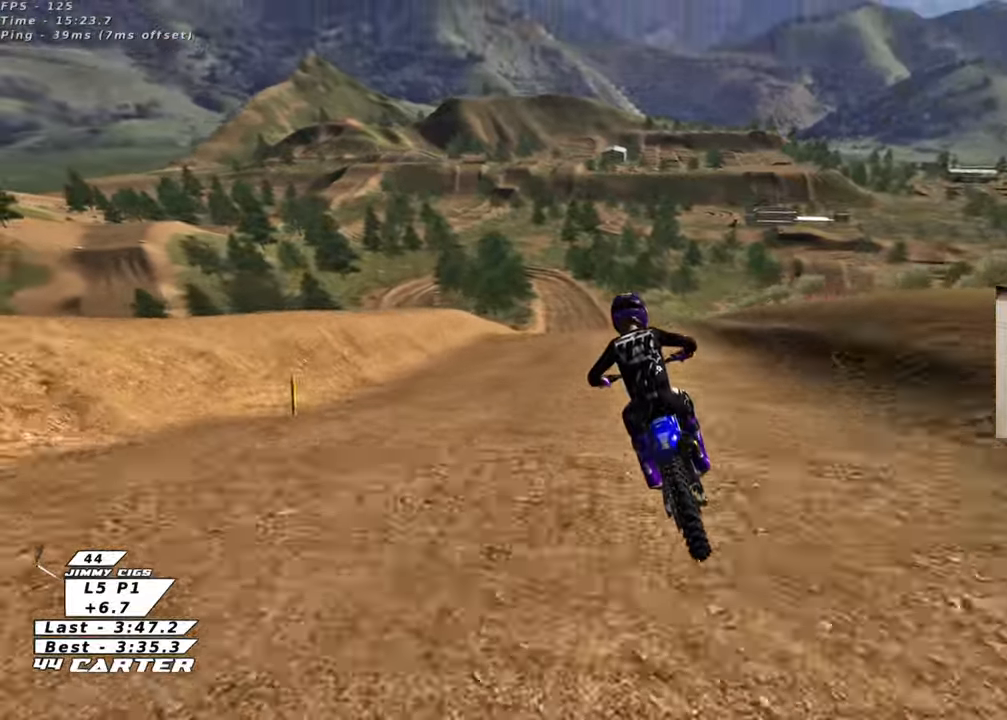
{"buttons": [], "left_stick": "center", "right_stick": "center", "events": [[217, "A", "down"], [333, "A", "up"], [350, "R2", "up"]]}
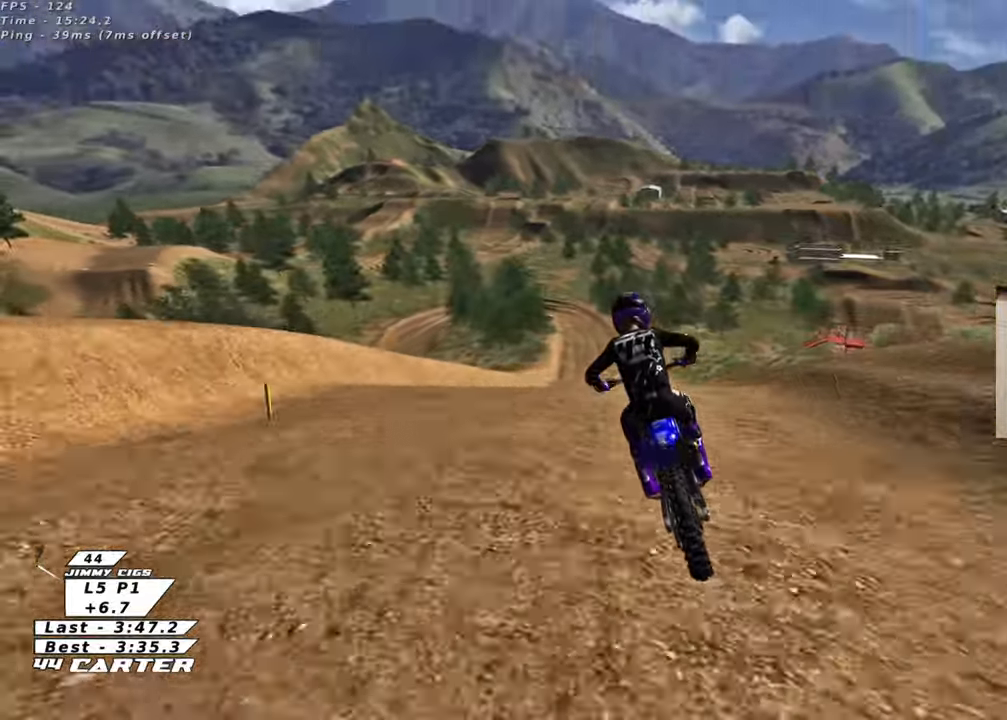
{"buttons": [], "left_stick": "up-right", "right_stick": "center", "events": [[67, "R2", "down"], [67, "left_stick", "down"], [317, "R2", "up"], [500, "left_stick", "up-right"]]}
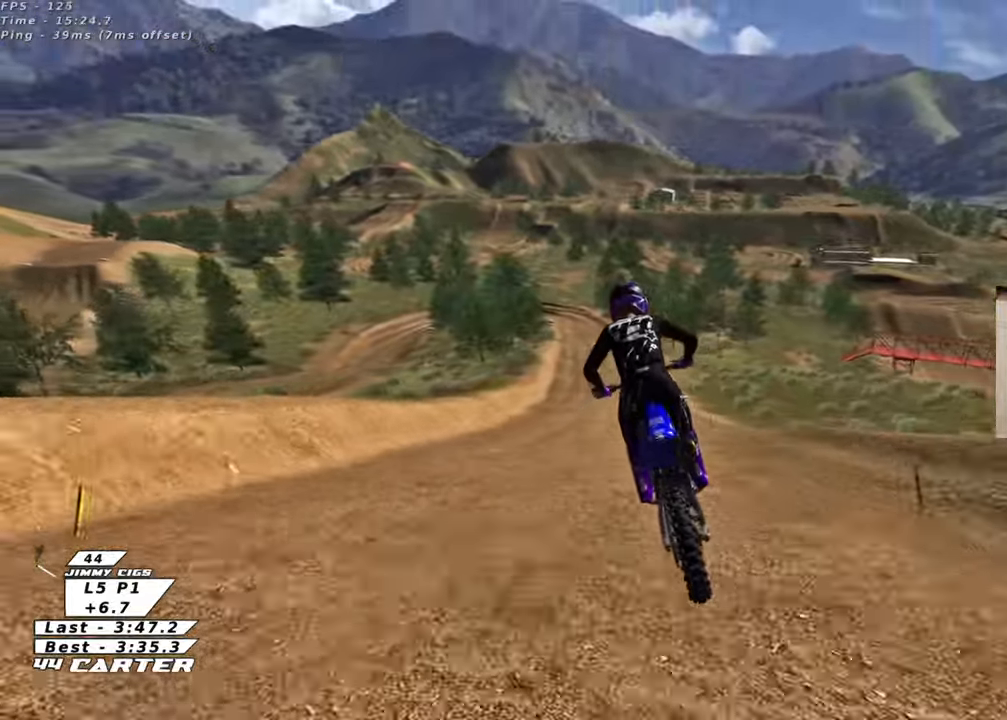
{"buttons": [], "left_stick": "up", "right_stick": "center", "events": [[17, "R2", "down"], [83, "A", "down"], [167, "left_stick", "up"], [217, "A", "up"], [283, "A", "down"], [400, "A", "up"], [417, "R2", "up"]]}
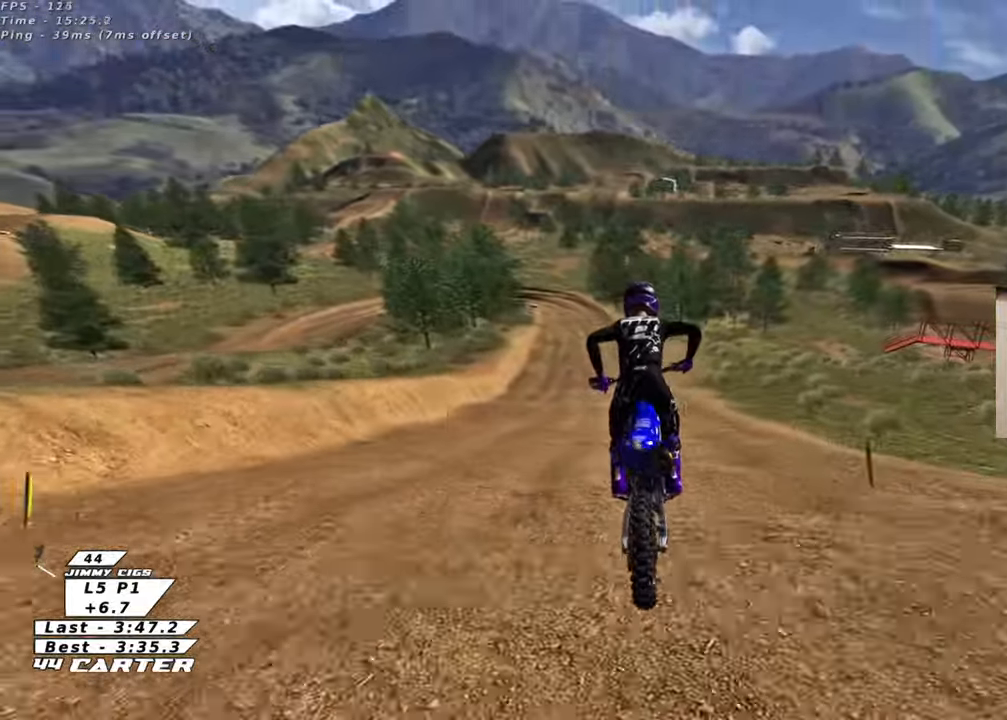
{"buttons": [], "left_stick": "down", "right_stick": "center", "events": [[50, "left_stick", "down-left"], [83, "X", "down"], [183, "X", "up"], [250, "X", "down"], [300, "left_stick", "down"], [350, "X", "up"]]}
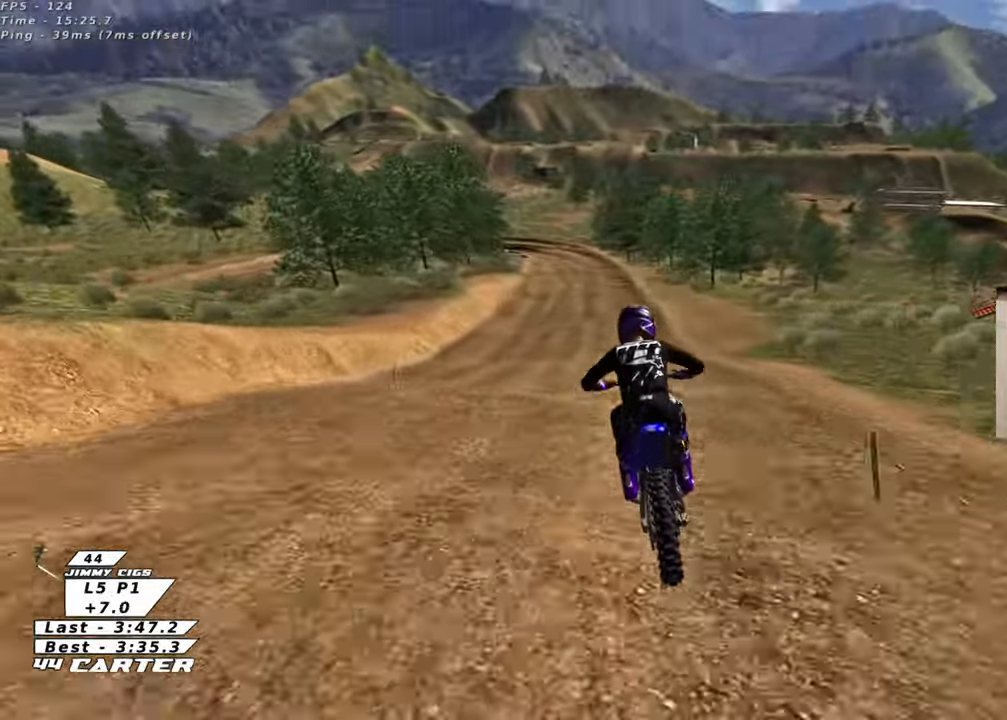
{"buttons": [], "left_stick": "down", "right_stick": "center", "events": [[133, "R2", "down"], [200, "A", "down"], [317, "A", "up"], [333, "R2", "up"]]}
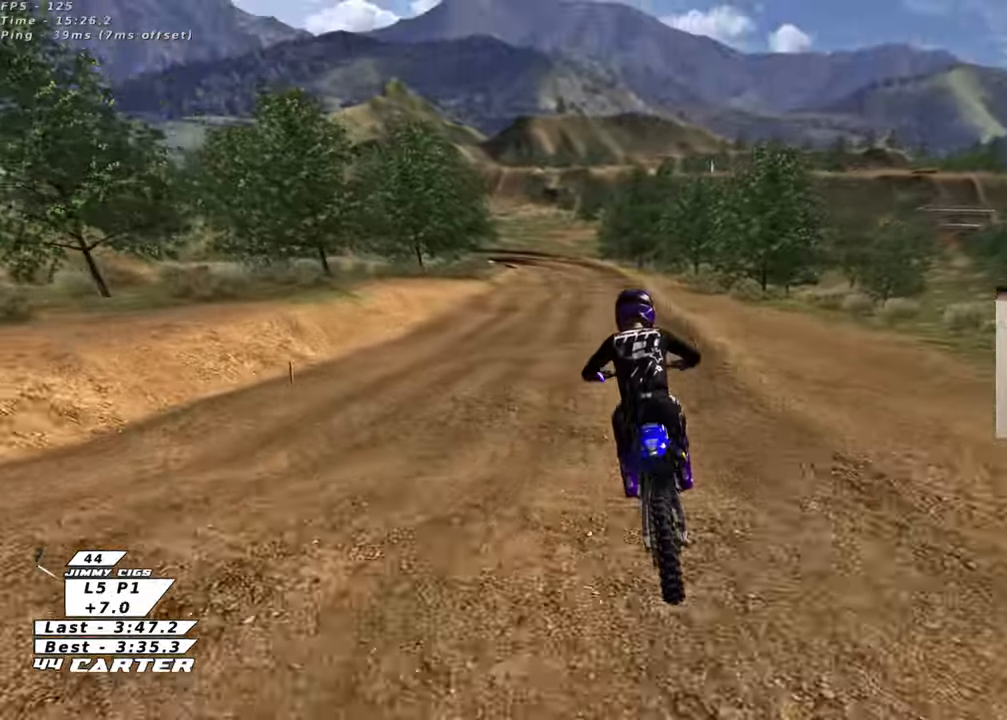
{"buttons": ["R2"], "left_stick": "down", "right_stick": "center", "events": [[133, "X", "down"], [183, "L2", "down"], [217, "X", "up"], [267, "L2", "up"], [400, "R2", "down"]]}
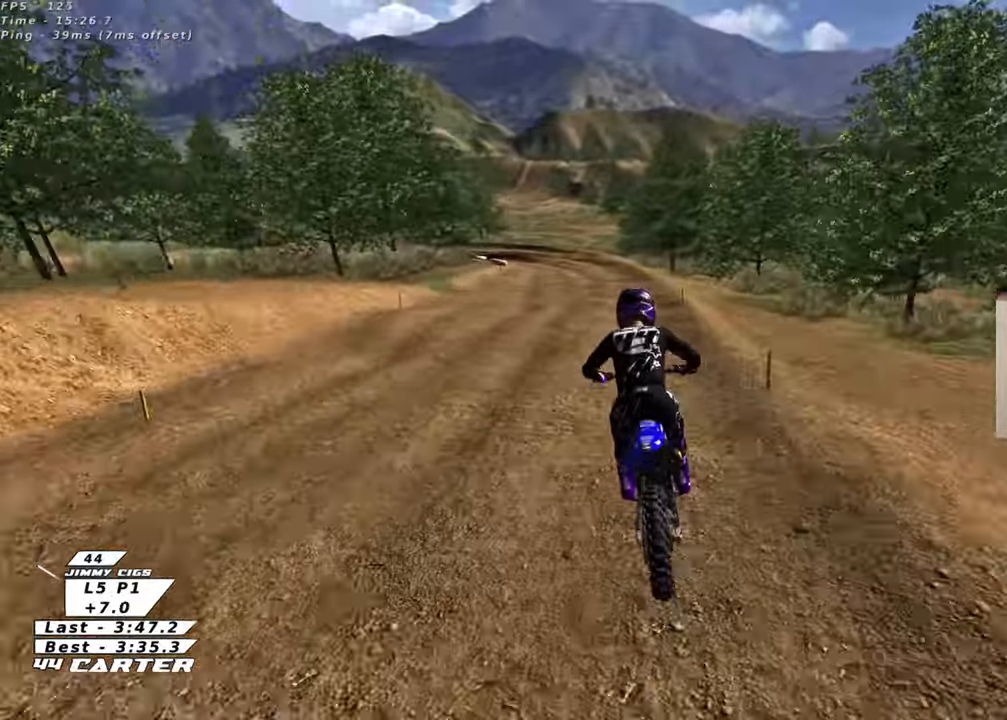
{"buttons": ["R2"], "left_stick": "down", "right_stick": "center", "events": [[33, "R2", "up"], [483, "R2", "down"]]}
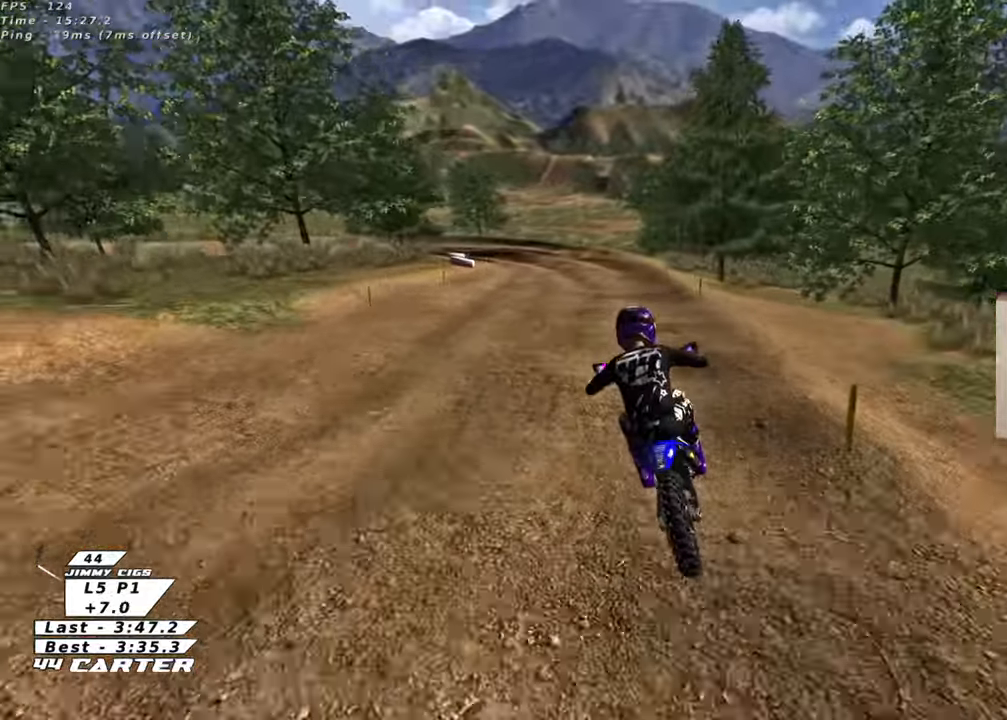
{"buttons": ["R2"], "left_stick": "down", "right_stick": "center", "events": []}
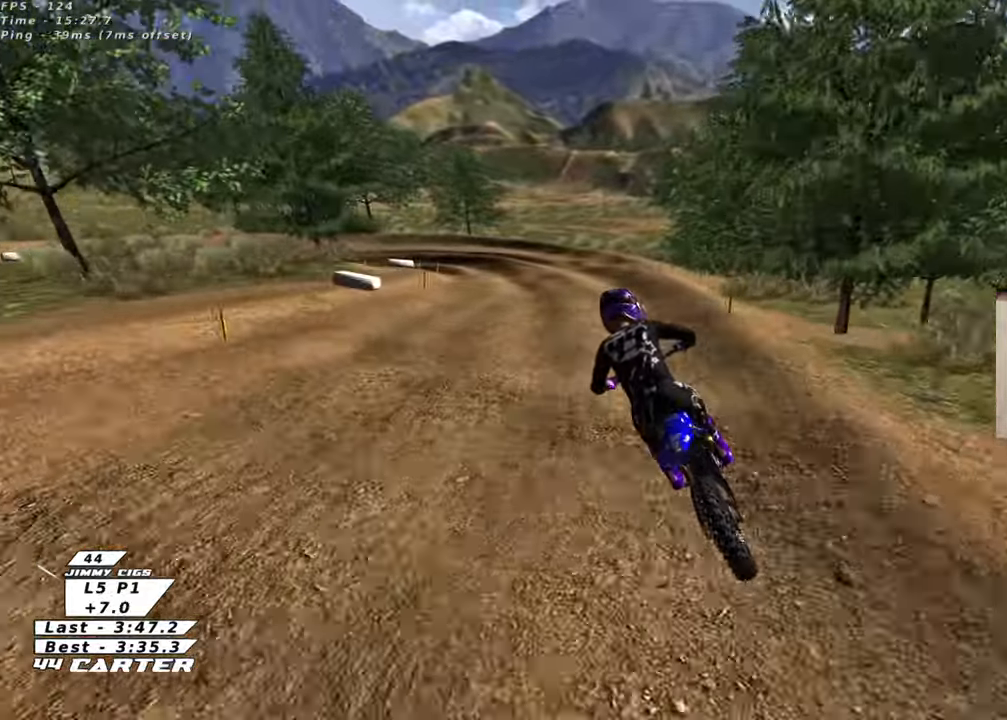
{"buttons": ["X"], "left_stick": "down", "right_stick": "center", "events": [[100, "R2", "up"], [233, "R2", "down"], [350, "R2", "up"], [467, "X", "down"]]}